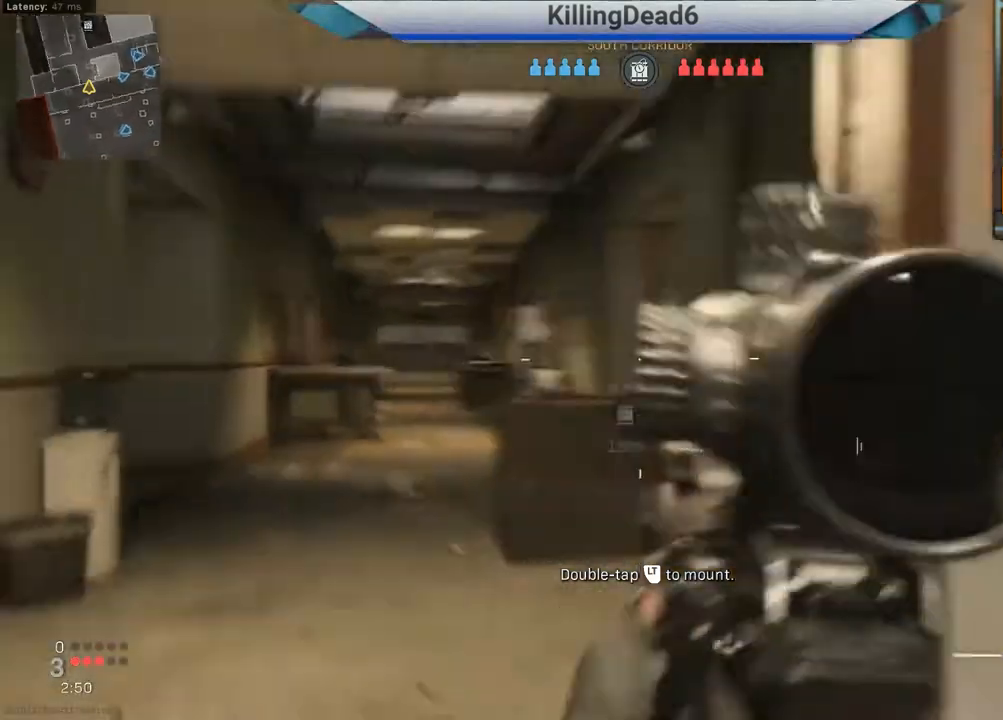
Gameplay with a controller (PlayStation layout); each line is a JSON object with the inputs held at the frame after it. "events" lists button and stick changes between this image and that frame as [ms after this image, input, new state], when the widget could be followed in between.
{"buttons": [], "left_stick": "up", "right_stick": "right", "events": [[83, "L3", "down"], [150, "L3", "up"], [150, "left_stick", "up"], [233, "right_stick", "center"], [250, "L3", "down"], [333, "L3", "up"], [350, "right_stick", "right"]]}
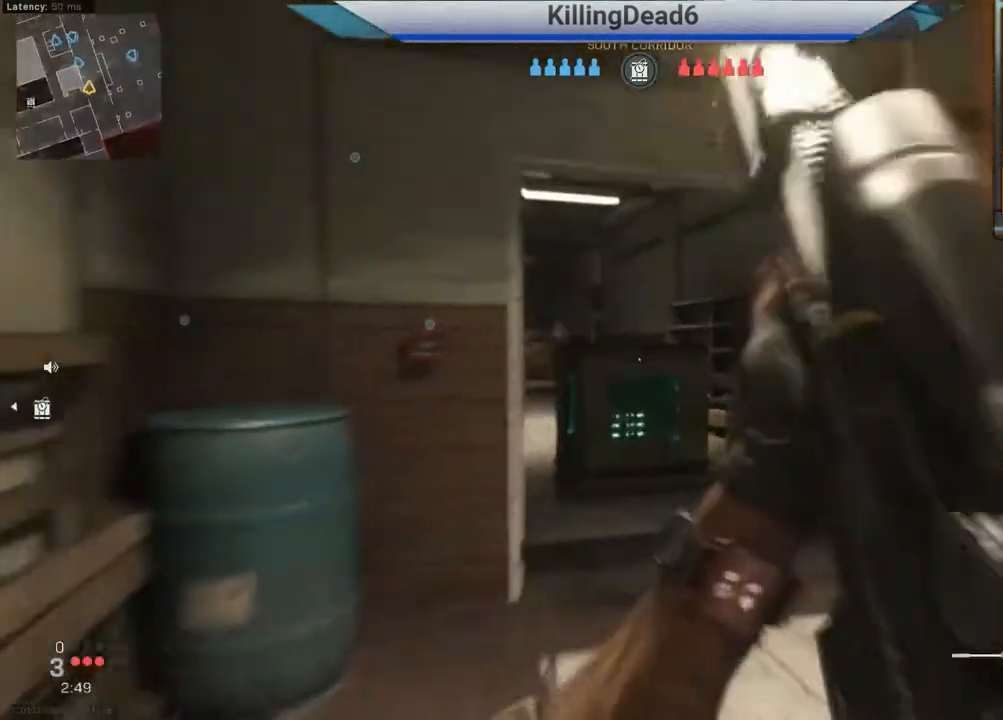
{"buttons": [], "left_stick": "down-right", "right_stick": "left", "events": [[33, "right_stick", "center"], [100, "TRIANGLE", "down"], [133, "left_stick", "left"], [150, "right_stick", "left"], [183, "TRIANGLE", "up"], [250, "right_stick", "center"], [350, "left_stick", "down"], [467, "left_stick", "down-right"], [467, "right_stick", "left"]]}
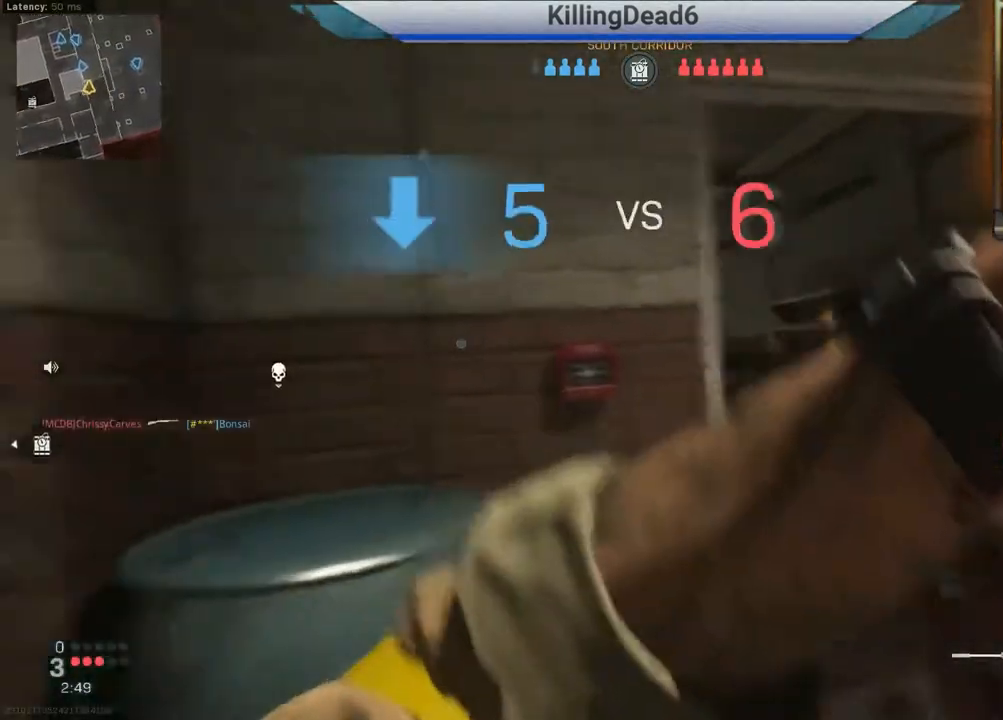
{"buttons": [], "left_stick": "down", "right_stick": "right", "events": [[133, "left_stick", "right"], [267, "right_stick", "right"], [383, "left_stick", "center"], [450, "left_stick", "down"]]}
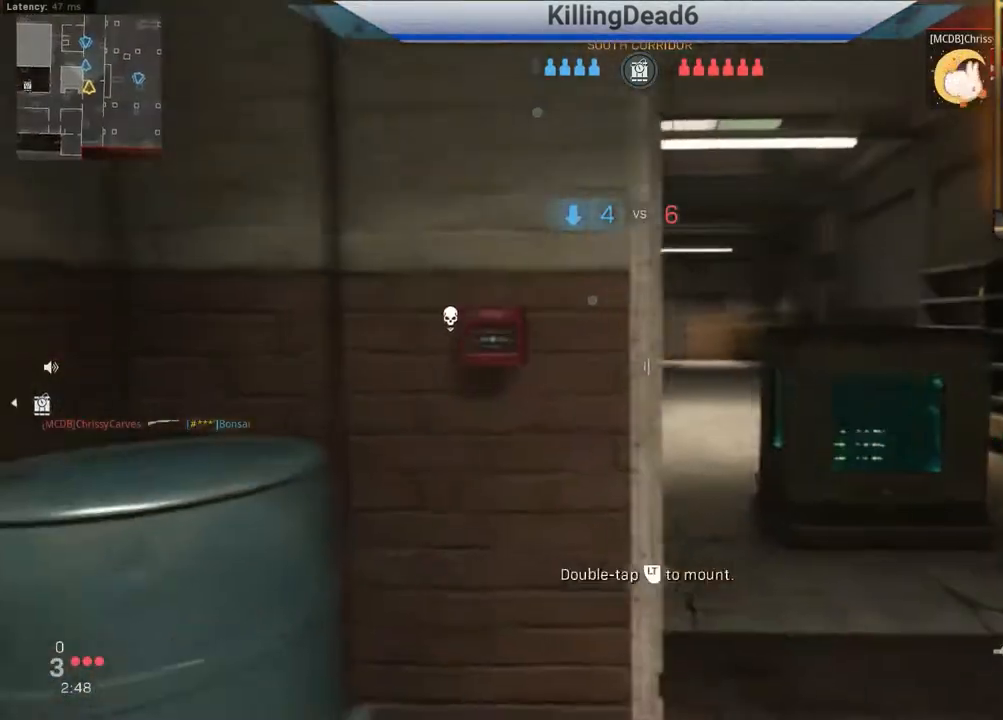
{"buttons": ["L2"], "left_stick": "up", "right_stick": "up", "events": [[67, "left_stick", "right"], [150, "L2", "down"], [183, "left_stick", "up"], [250, "right_stick", "center"], [267, "left_stick", "up-left"], [367, "right_stick", "up"], [500, "left_stick", "up"]]}
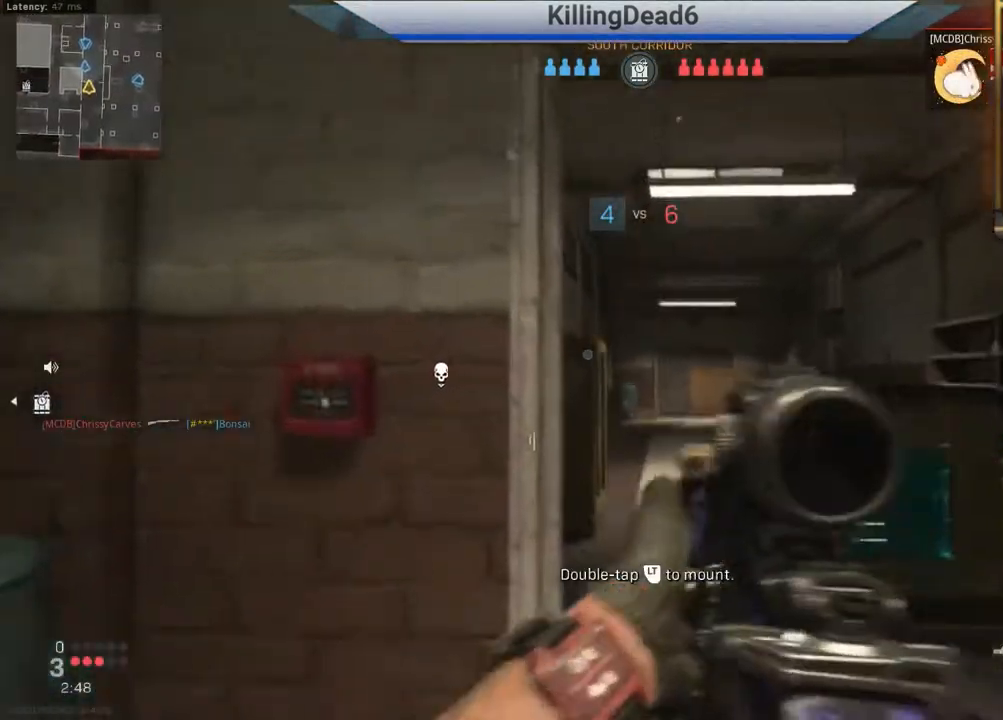
{"buttons": ["L3"], "left_stick": "up", "right_stick": "left", "events": [[33, "left_stick", "up-right"], [67, "right_stick", "center"], [83, "L2", "up"], [217, "left_stick", "up"], [250, "right_stick", "down"], [300, "L3", "down"], [333, "right_stick", "left"], [367, "L3", "up"], [467, "L3", "down"]]}
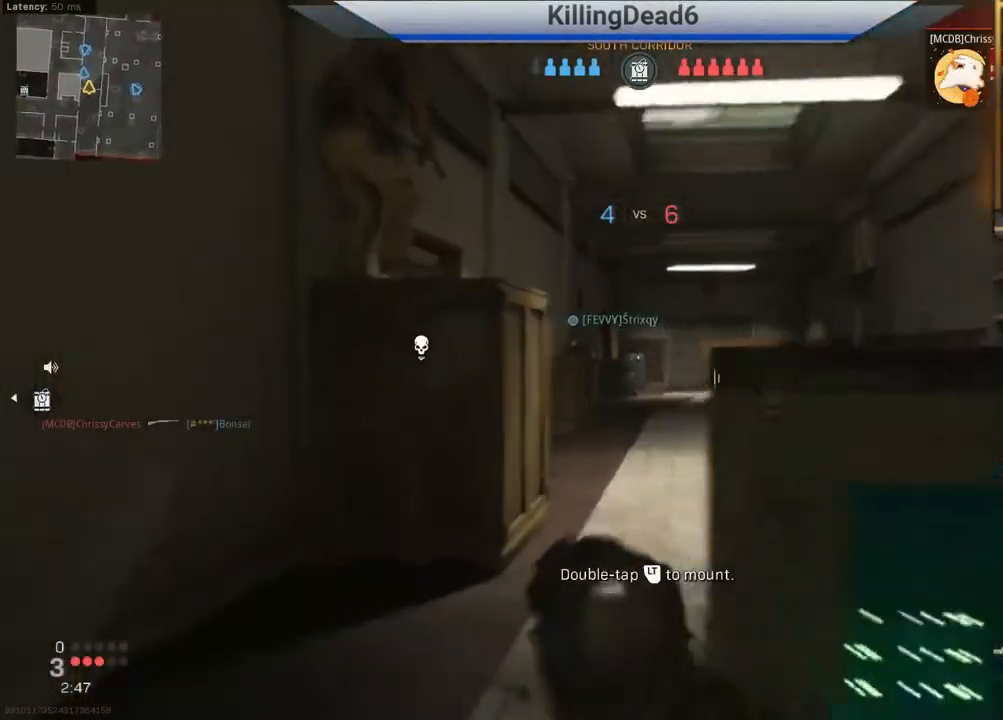
{"buttons": [], "left_stick": "up", "right_stick": "center", "events": [[33, "right_stick", "center"], [67, "L3", "up"]]}
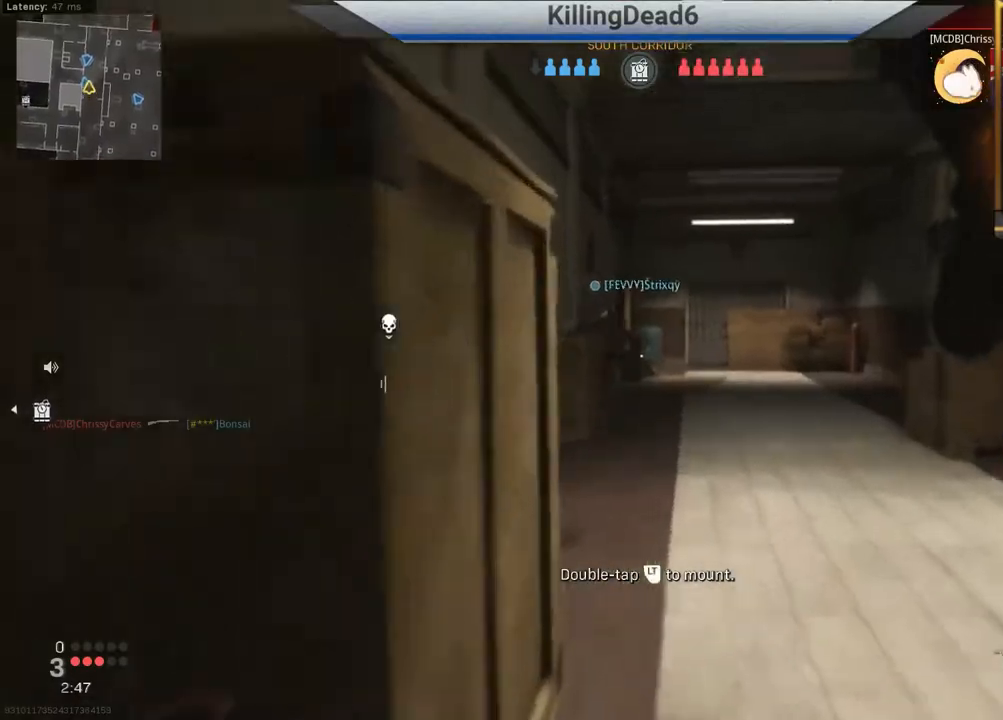
{"buttons": [], "left_stick": "up", "right_stick": "left", "events": [[283, "right_stick", "left"]]}
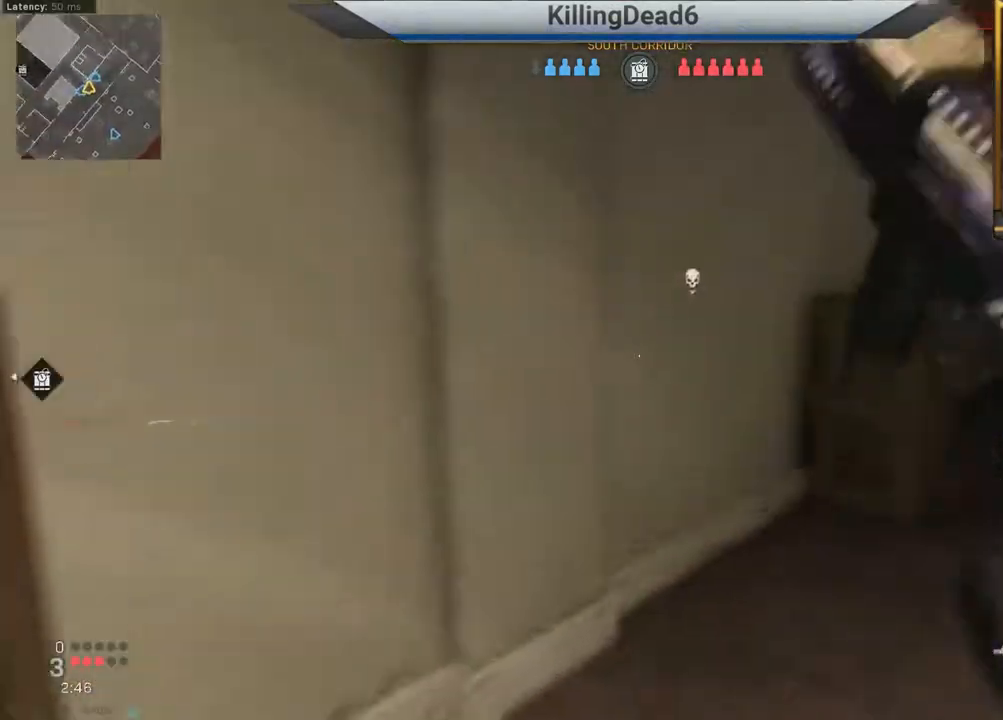
{"buttons": [], "left_stick": "right", "right_stick": "center", "events": [[67, "R1", "down"], [183, "R1", "up"], [233, "left_stick", "up-left"], [383, "left_stick", "right"], [383, "right_stick", "center"]]}
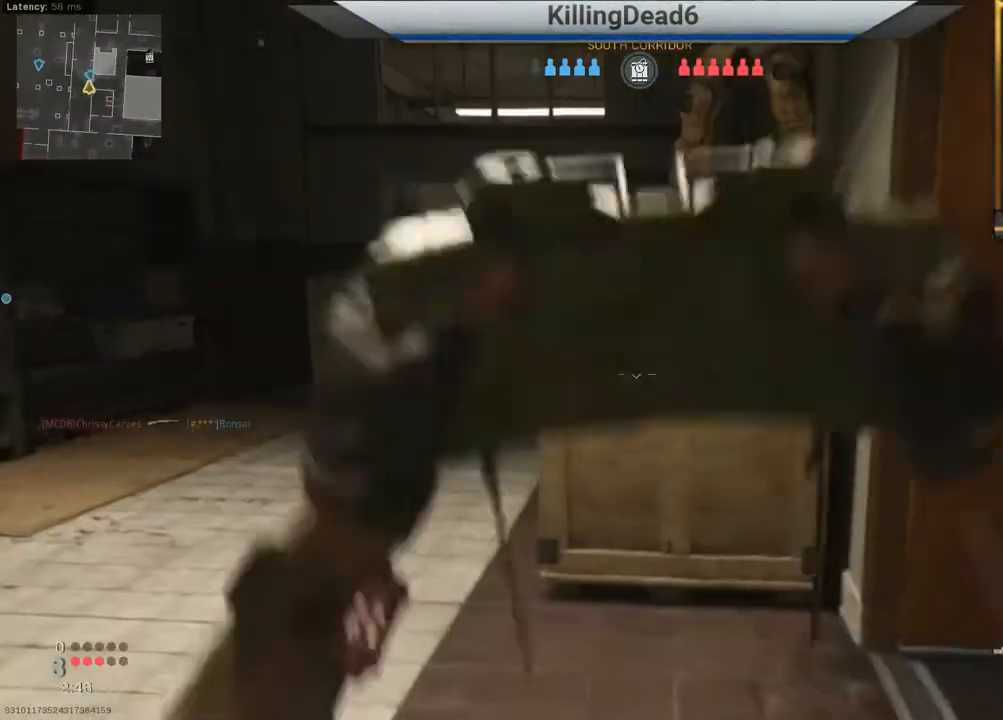
{"buttons": ["L3"], "left_stick": "up", "right_stick": "left", "events": [[117, "left_stick", "down"], [233, "right_stick", "right"], [333, "left_stick", "left"], [350, "right_stick", "left"], [383, "left_stick", "up-left"], [500, "L3", "down"], [500, "left_stick", "up"]]}
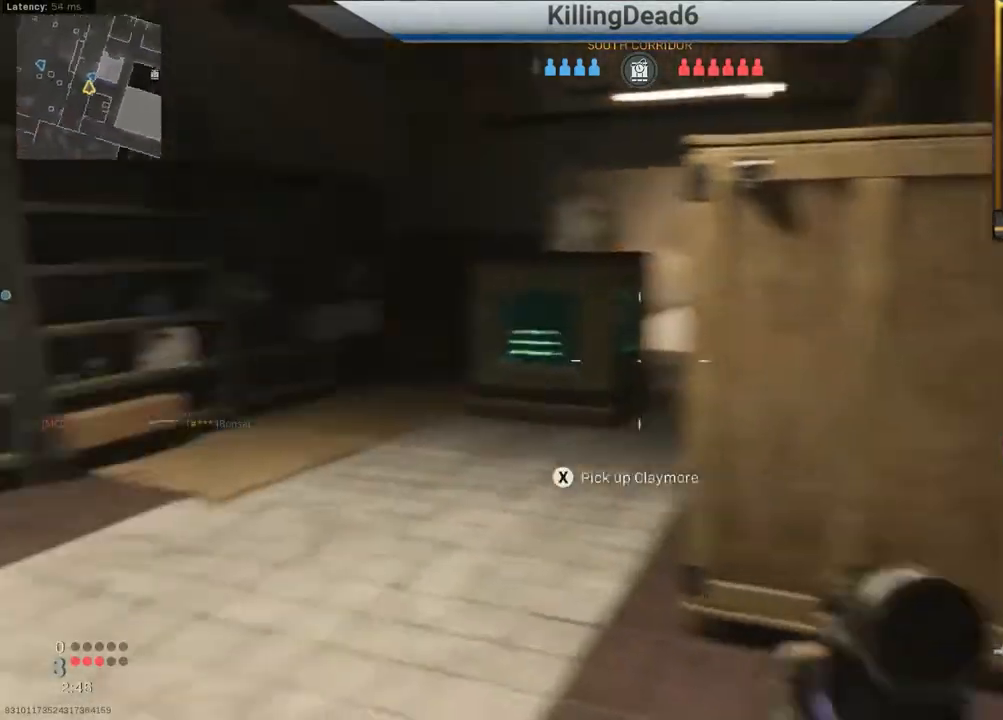
{"buttons": [], "left_stick": "up", "right_stick": "center", "events": [[33, "right_stick", "center"], [50, "L3", "up"], [150, "L3", "down"], [233, "L3", "up"], [333, "L3", "down"], [333, "right_stick", "right"], [433, "L3", "up"], [500, "right_stick", "center"]]}
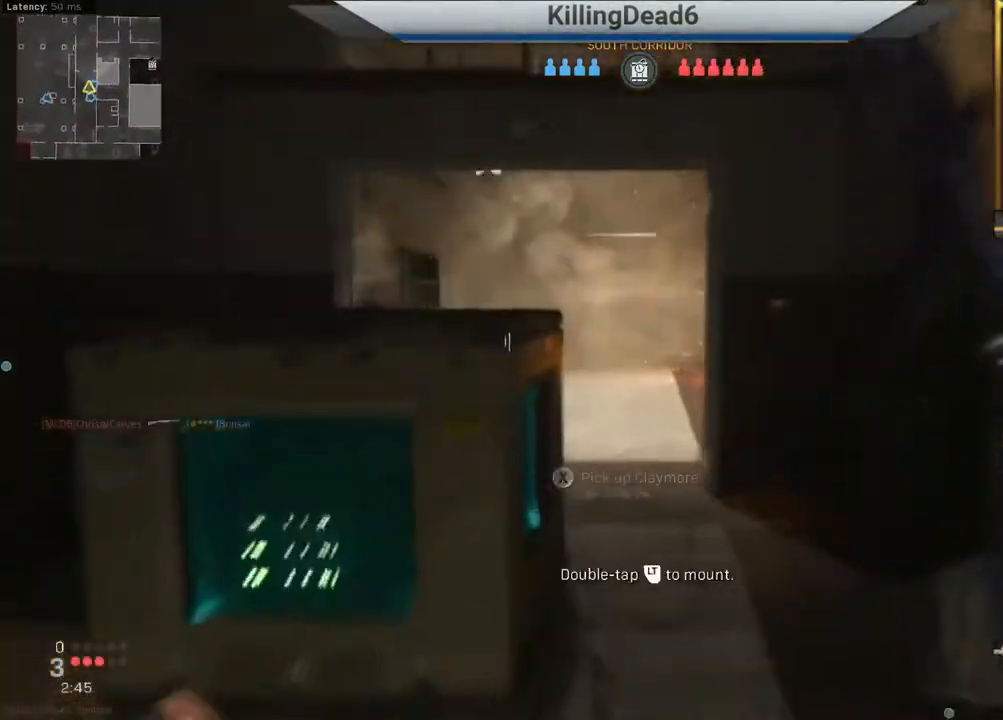
{"buttons": [], "left_stick": "up", "right_stick": "center", "events": []}
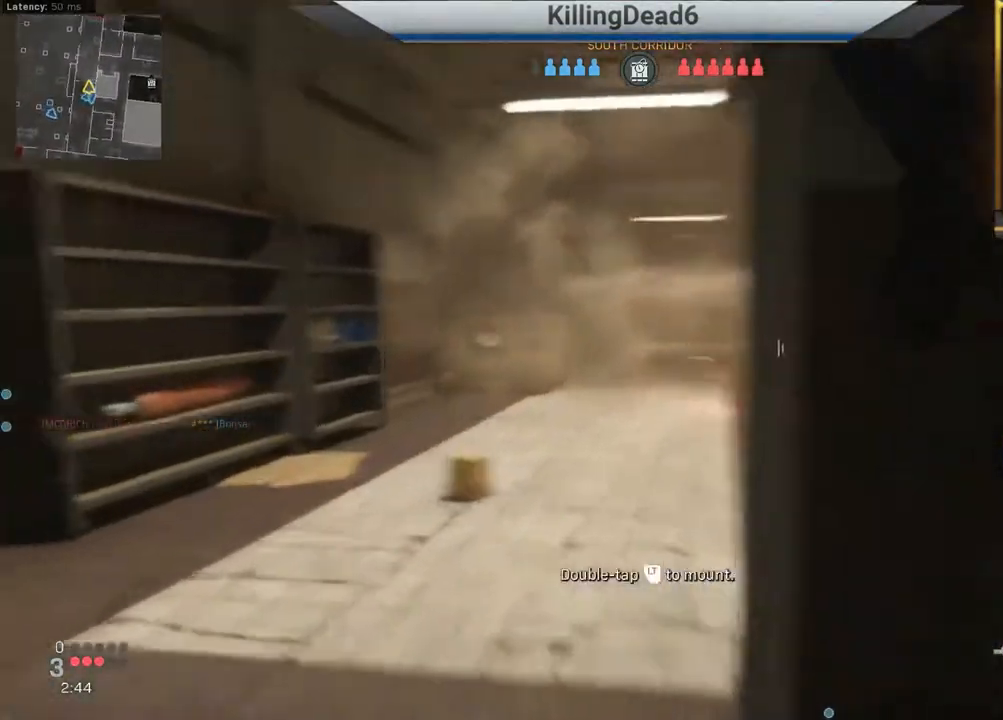
{"buttons": [], "left_stick": "up", "right_stick": "down-right", "events": [[367, "right_stick", "right"], [433, "right_stick", "down-right"]]}
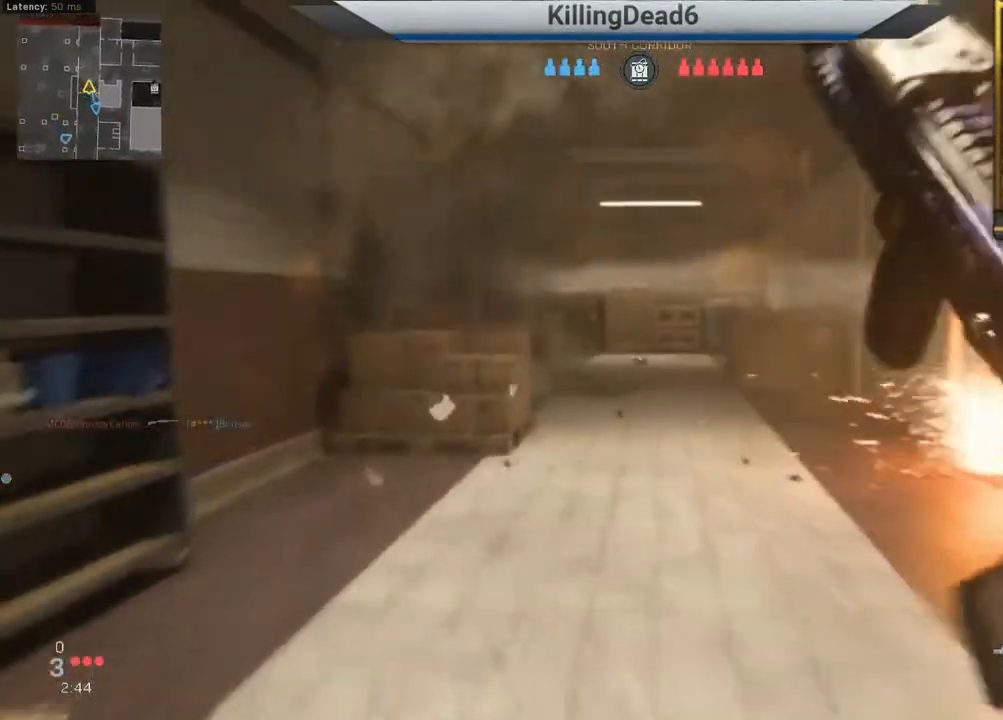
{"buttons": [], "left_stick": "up", "right_stick": "center", "events": [[67, "right_stick", "center"], [250, "CIRCLE", "down"], [450, "CIRCLE", "up"]]}
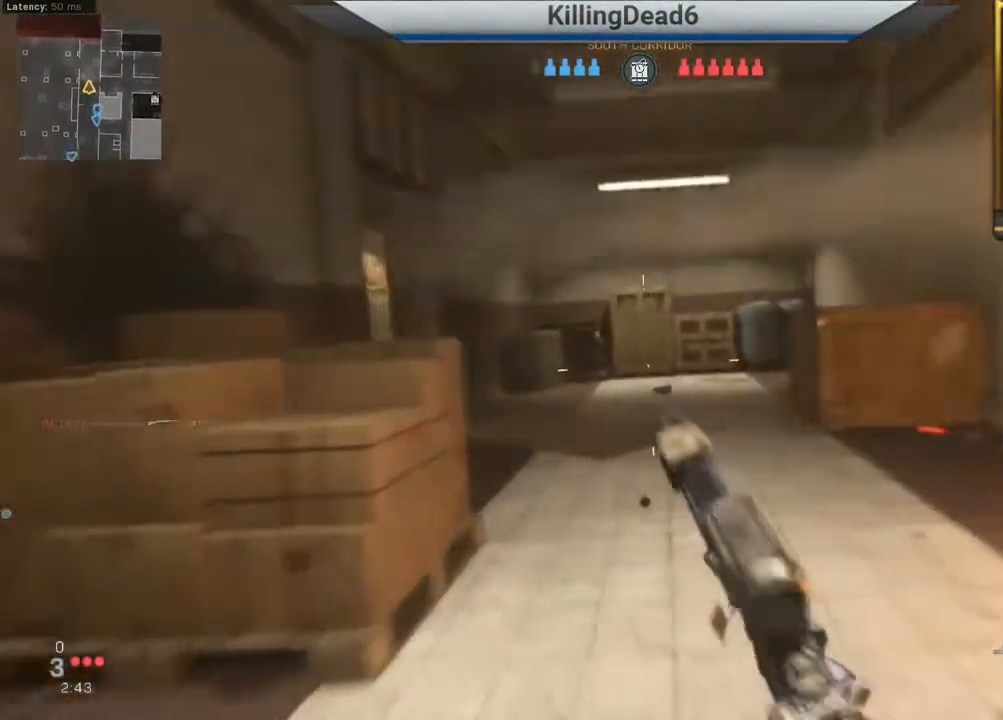
{"buttons": [], "left_stick": "up", "right_stick": "center", "events": [[133, "right_stick", "right"], [233, "right_stick", "center"]]}
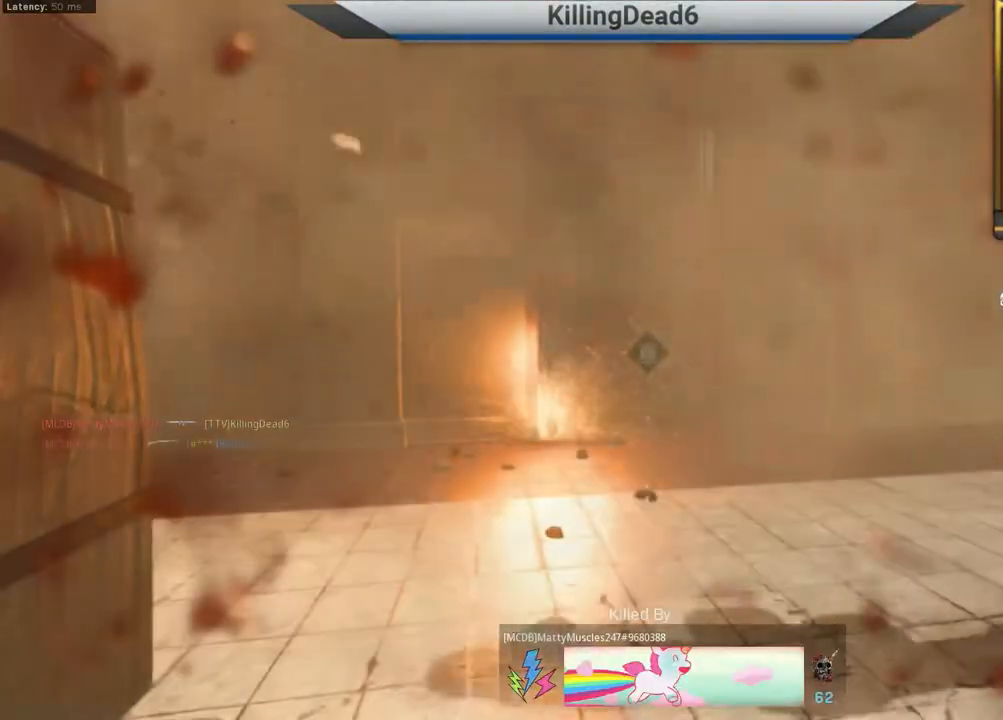
{"buttons": [], "left_stick": "center", "right_stick": "center", "events": [[217, "left_stick", "center"]]}
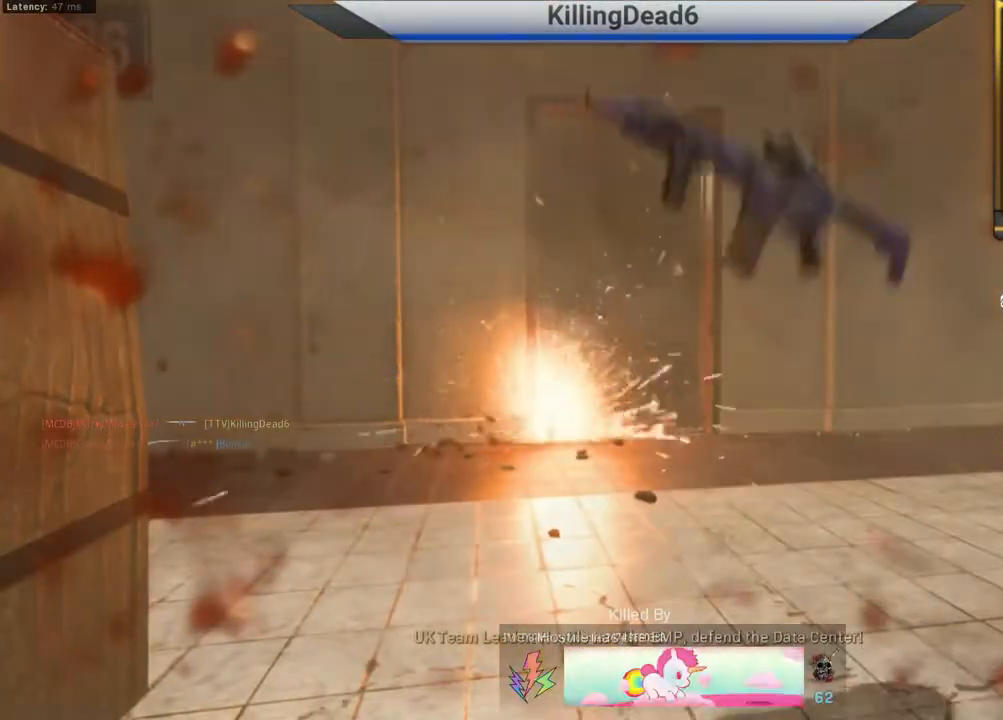
{"buttons": [], "left_stick": "center", "right_stick": "center", "events": []}
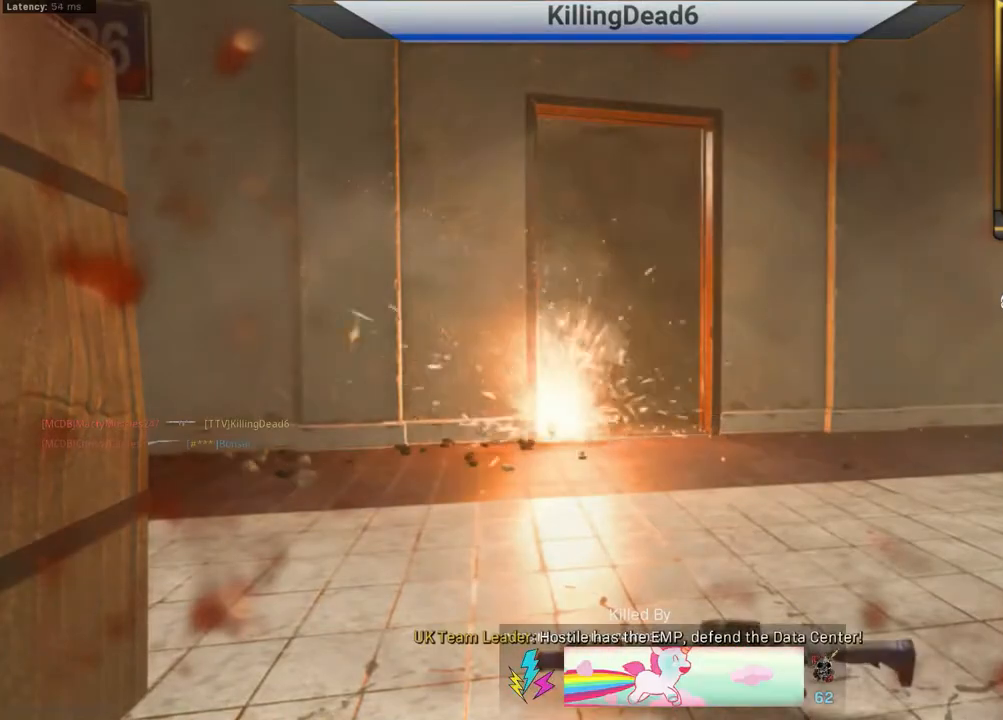
{"buttons": [], "left_stick": "center", "right_stick": "center", "events": []}
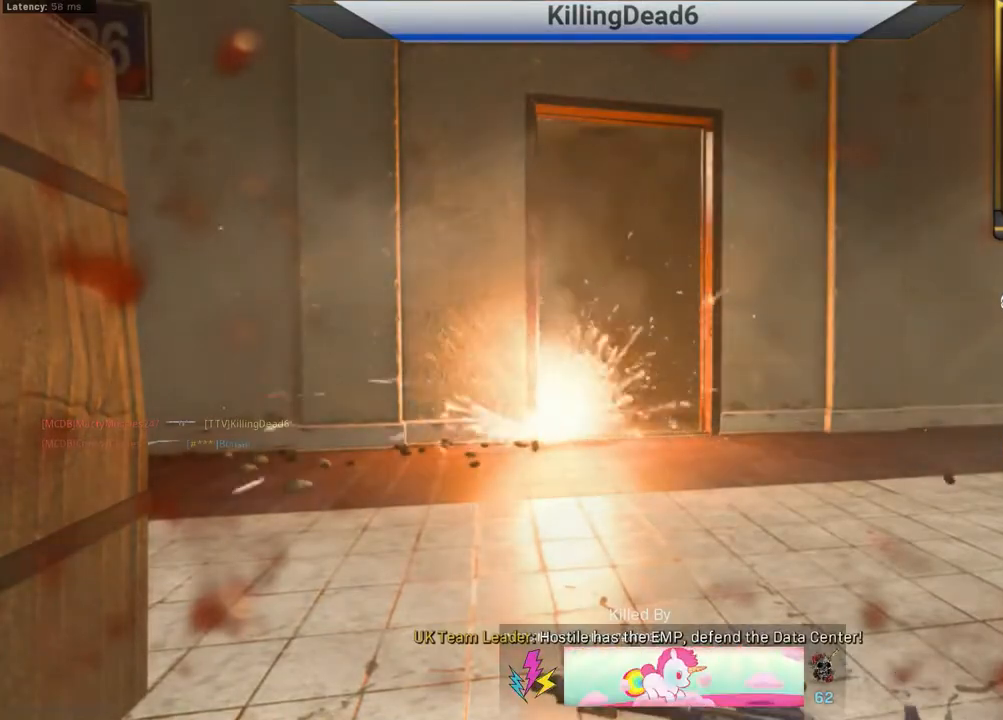
{"buttons": [], "left_stick": "center", "right_stick": "center", "events": []}
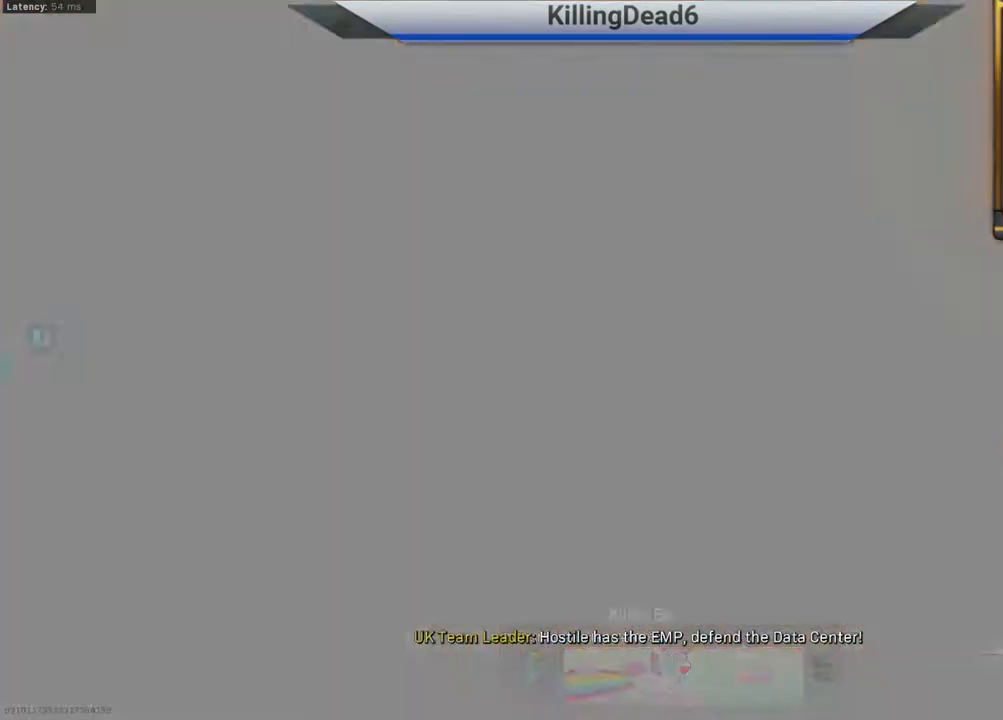
{"buttons": [], "left_stick": "center", "right_stick": "center", "events": []}
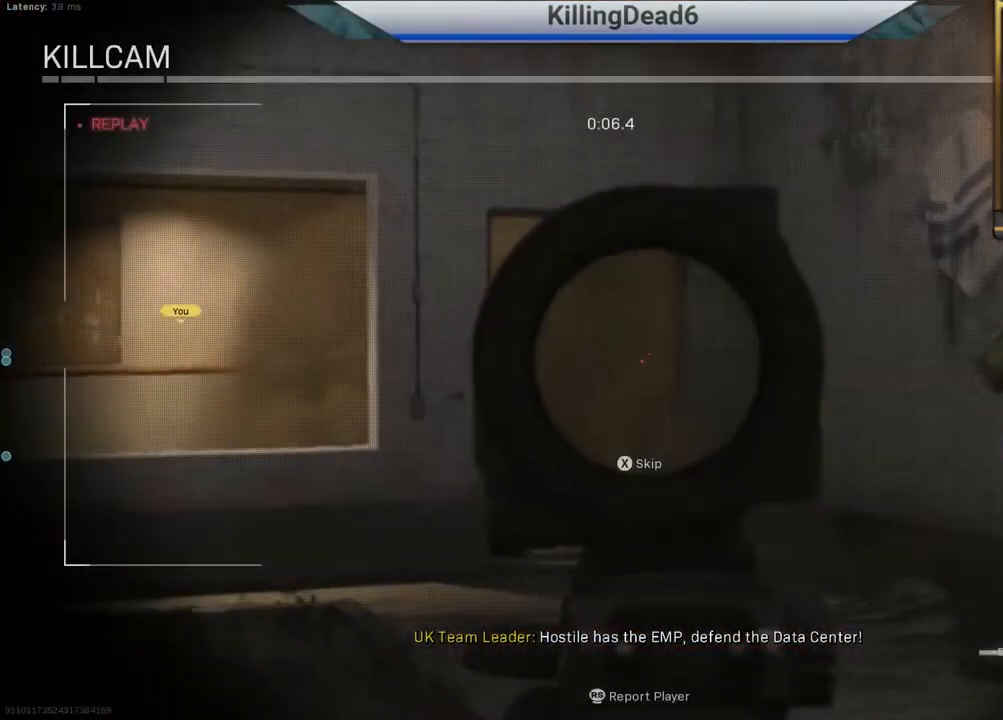
{"buttons": [], "left_stick": "center", "right_stick": "center", "events": []}
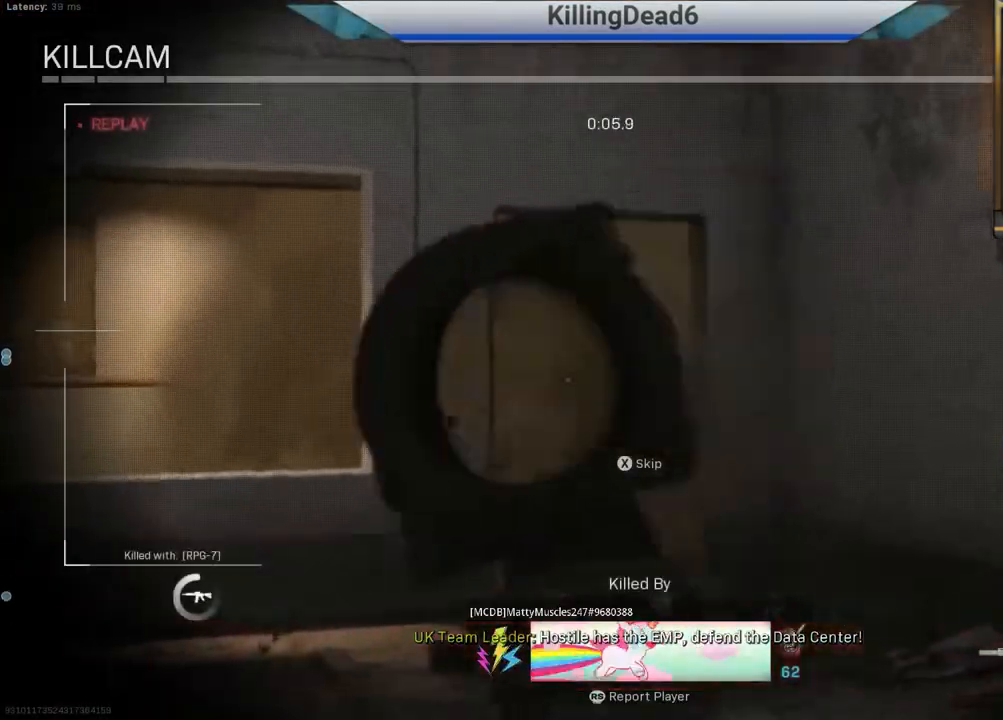
{"buttons": [], "left_stick": "center", "right_stick": "center", "events": []}
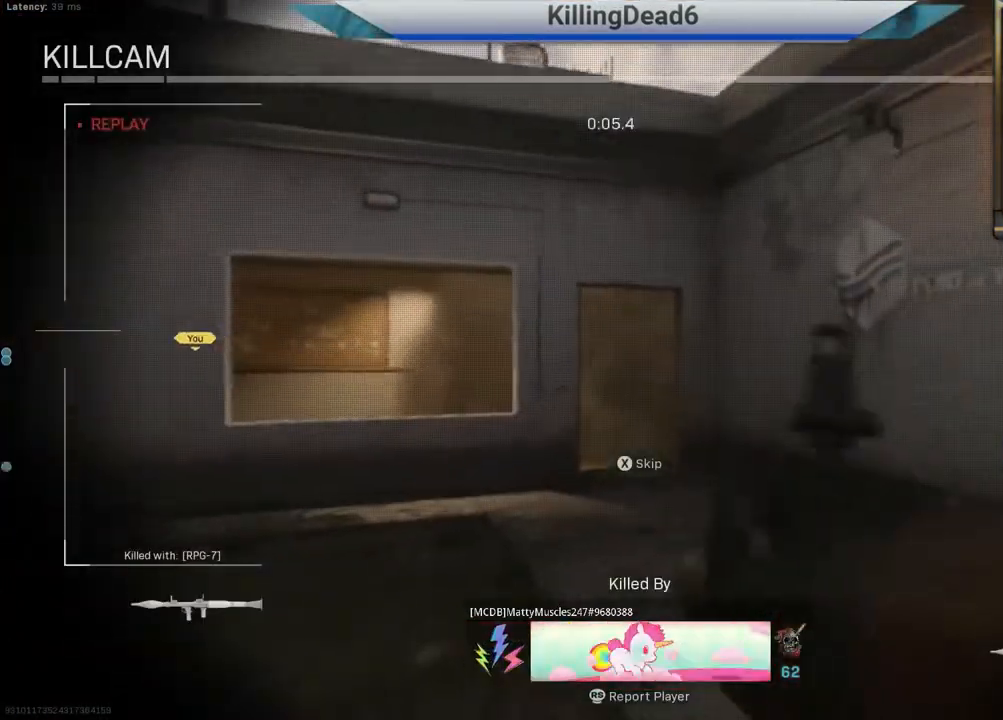
{"buttons": [], "left_stick": "center", "right_stick": "center", "events": []}
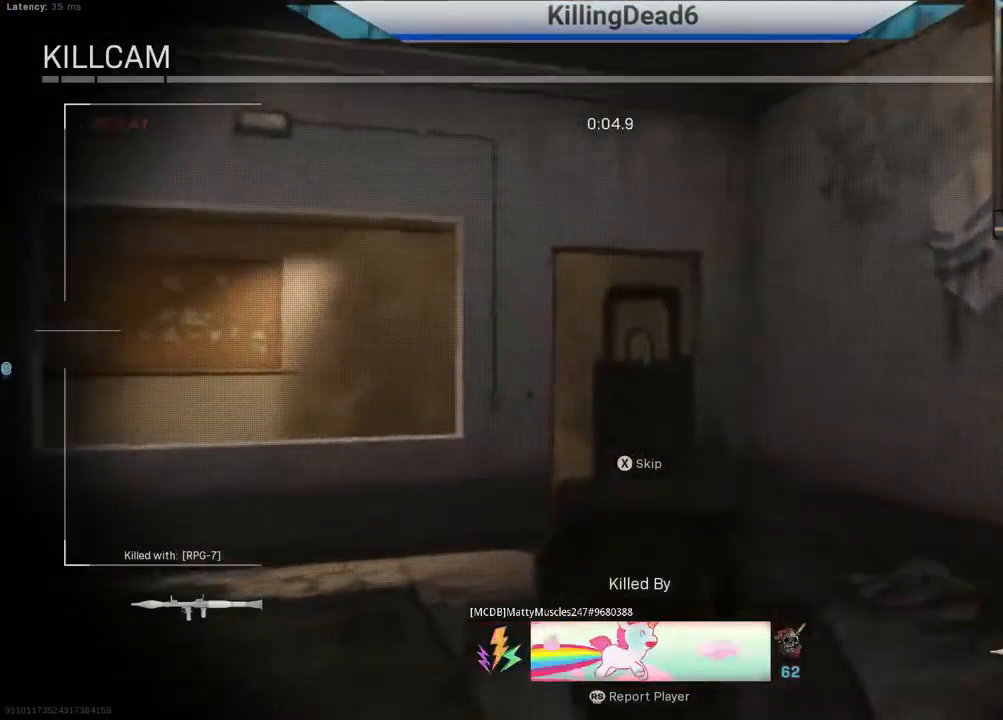
{"buttons": [], "left_stick": "center", "right_stick": "center", "events": []}
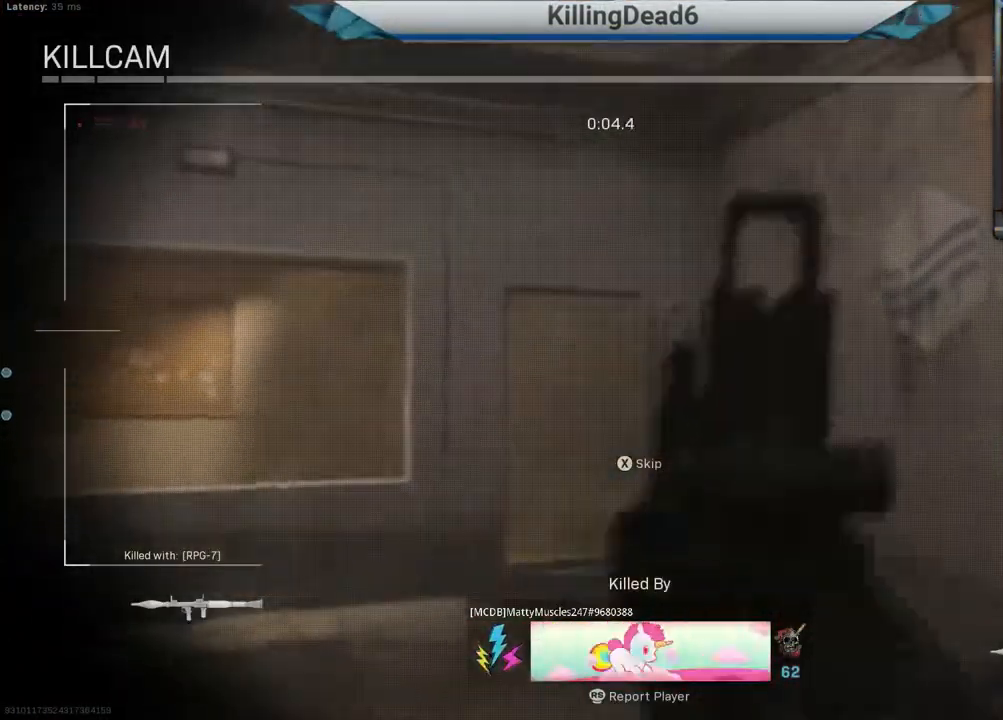
{"buttons": [], "left_stick": "center", "right_stick": "center", "events": []}
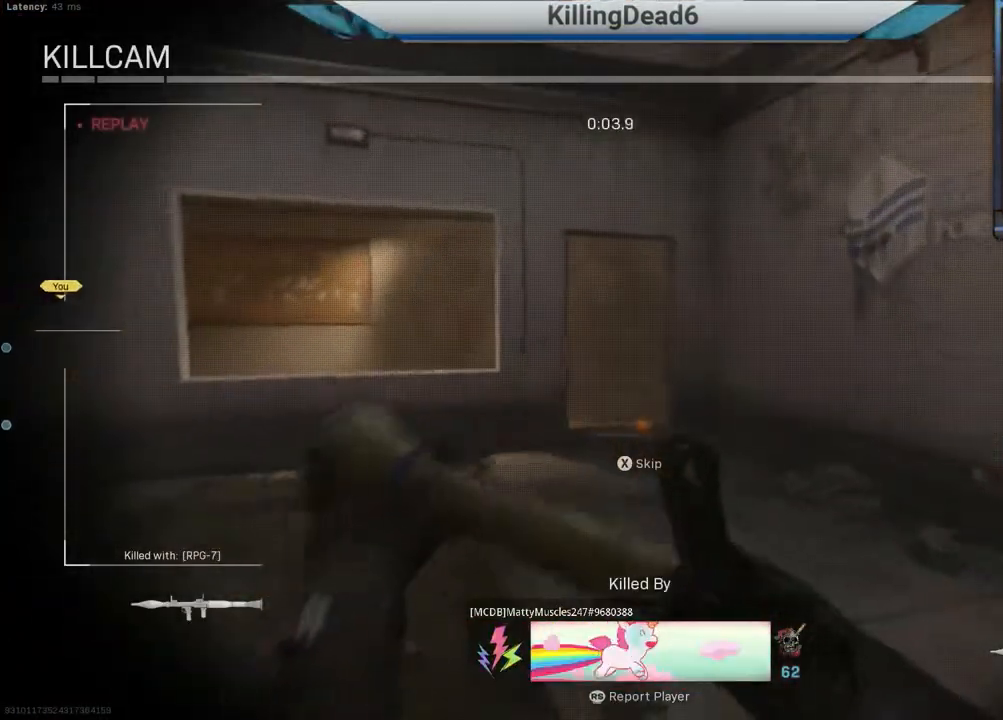
{"buttons": [], "left_stick": "center", "right_stick": "center", "events": []}
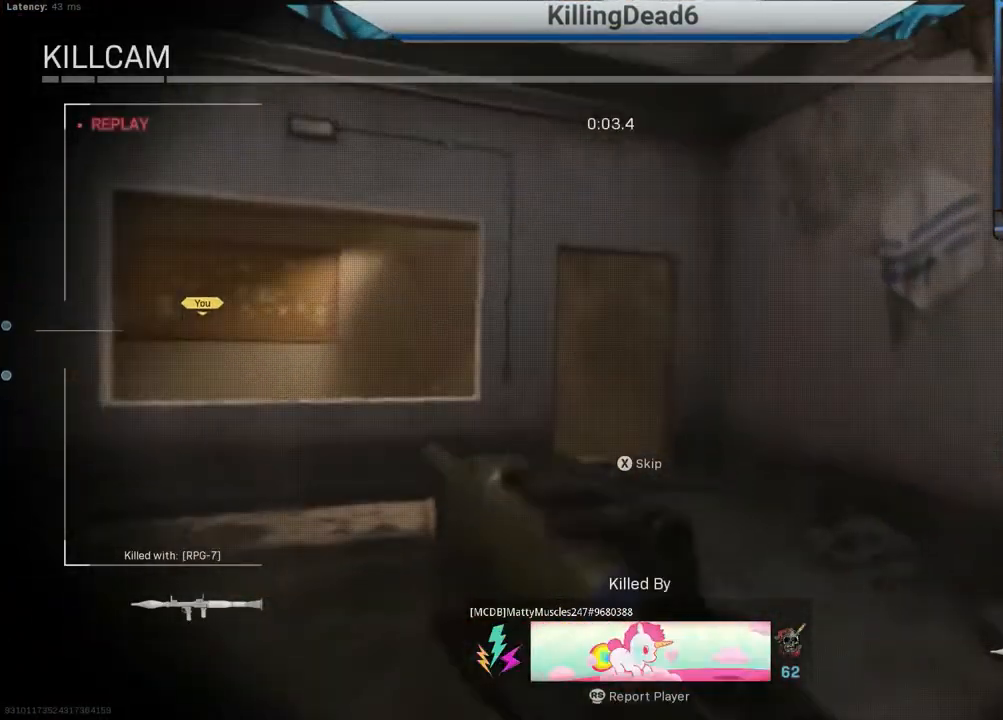
{"buttons": [], "left_stick": "center", "right_stick": "center", "events": [[167, "SQUARE", "down"], [233, "SQUARE", "up"]]}